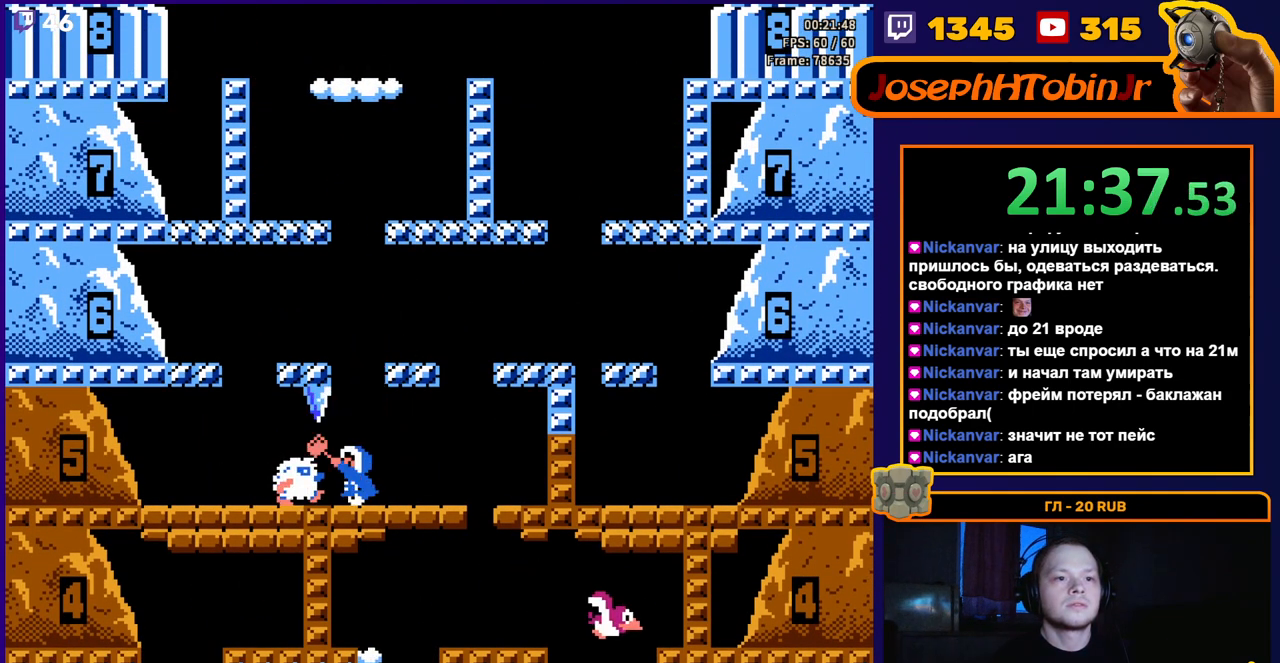
Gameplay with a controller (Nintendo layout); each line is a JSON object with the inputs held at the frame after it. "events" lists button and stick changes between this image and that frame as [ms after this image, input, new state], when the widget could be followed in between. Not read: L3 R3.
{"buttons": ["DPAD_RIGHT"], "events": [[400, "DPAD_RIGHT", "down"]]}
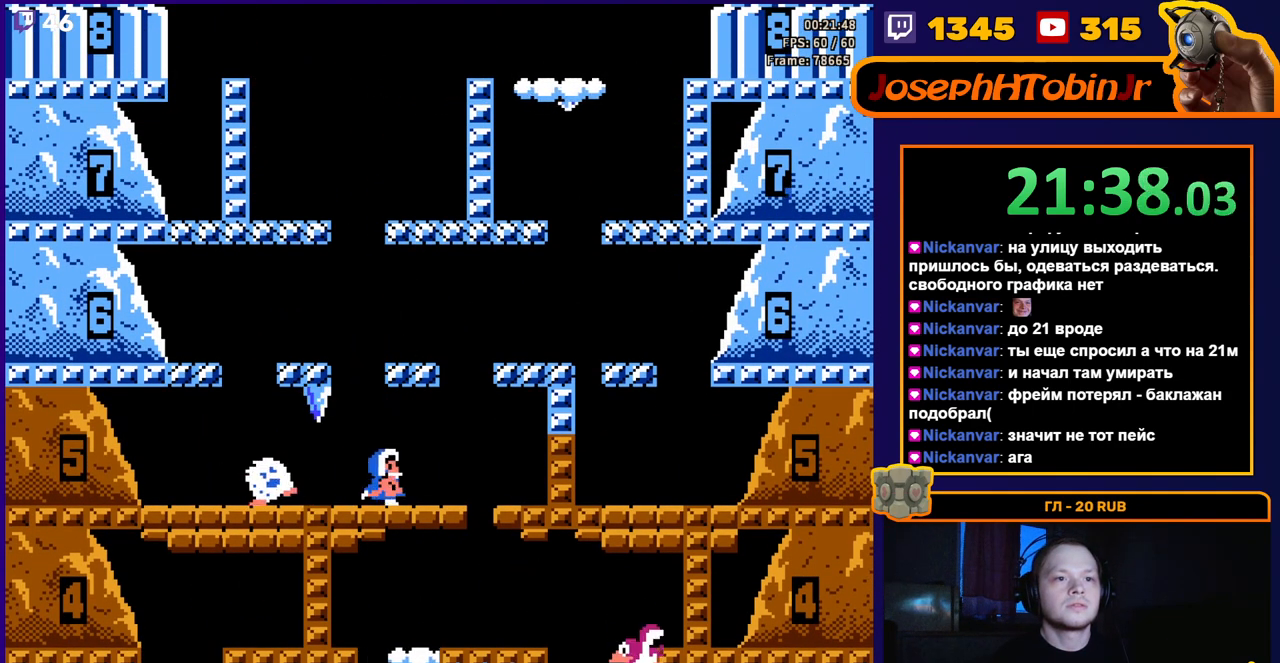
{"buttons": ["DPAD_LEFT"], "events": [[33, "DPAD_RIGHT", "up"], [450, "DPAD_LEFT", "down"]]}
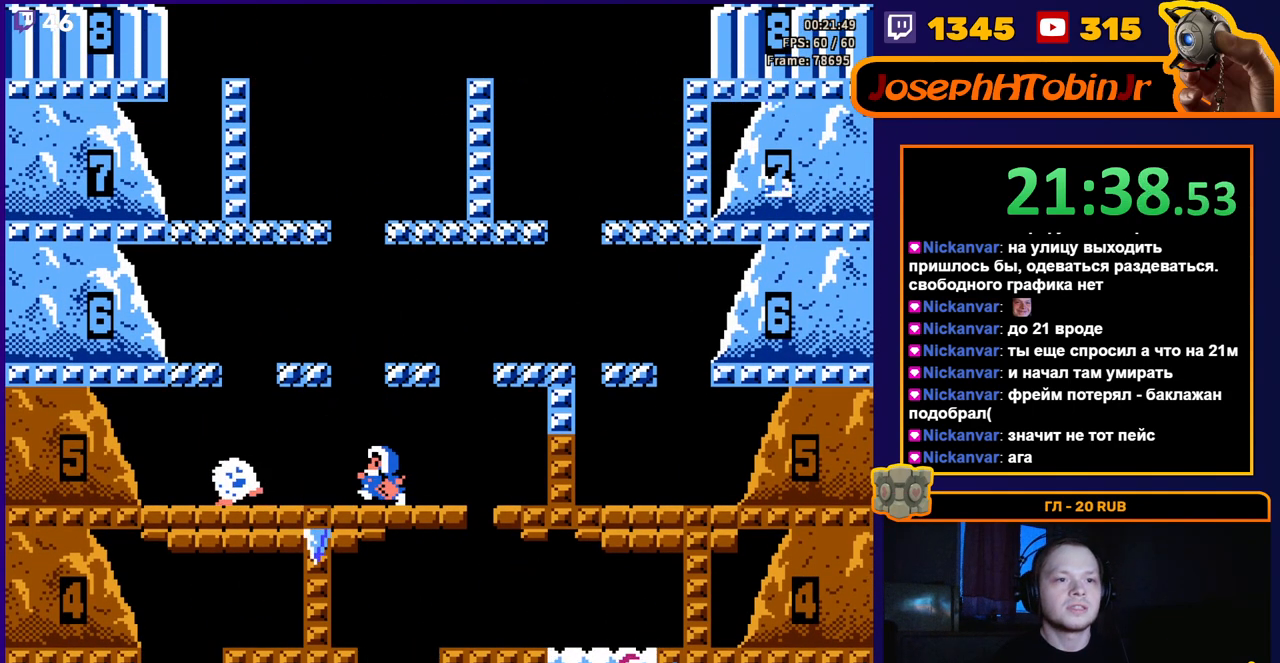
{"buttons": ["DPAD_LEFT"], "events": [[83, "DPAD_LEFT", "up"], [150, "DPAD_LEFT", "down"]]}
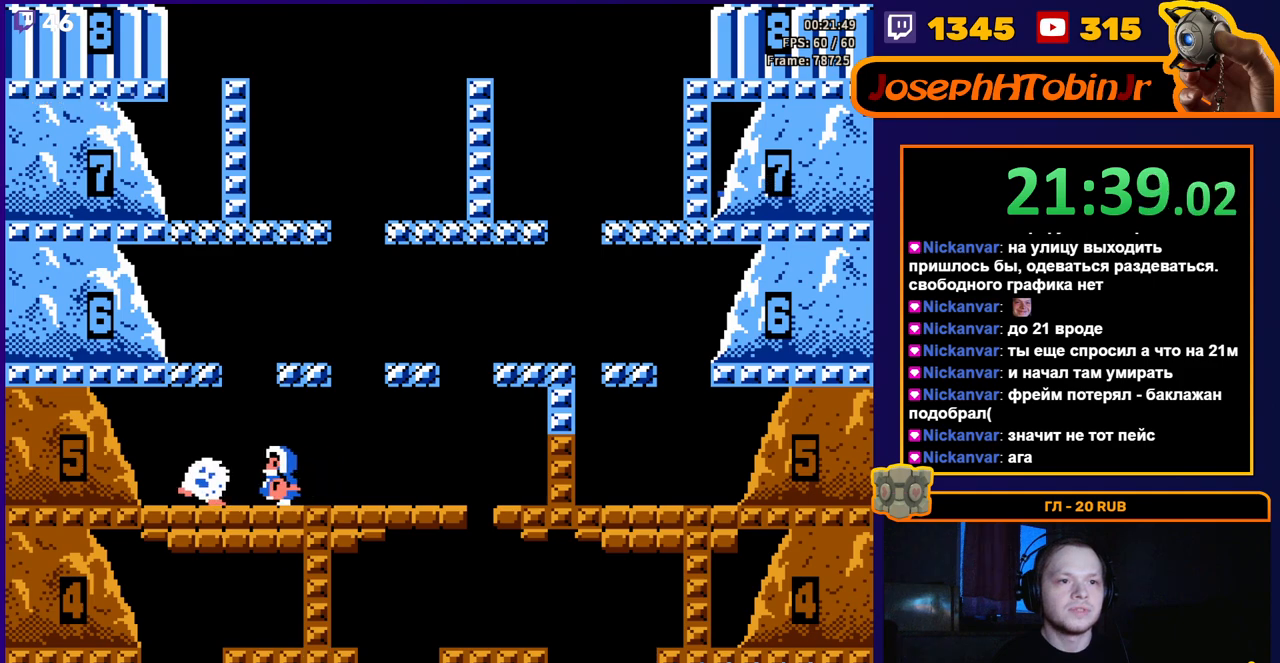
{"buttons": ["DPAD_RIGHT"], "events": [[333, "DPAD_LEFT", "up"], [450, "DPAD_RIGHT", "down"]]}
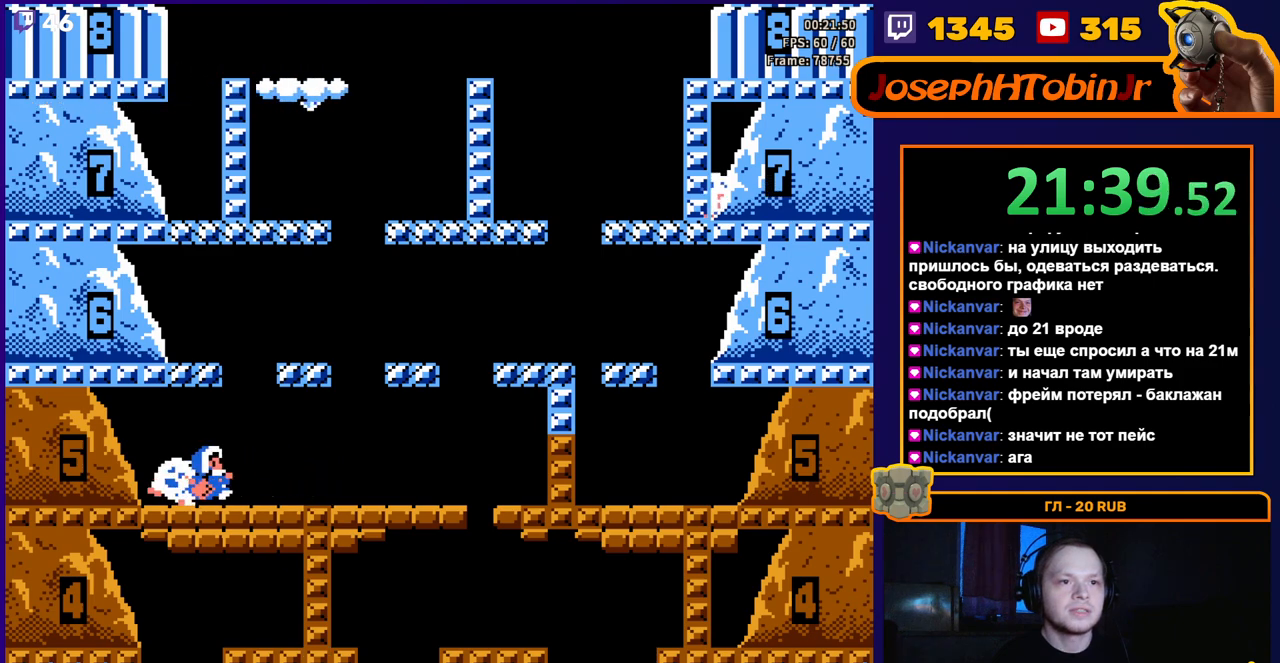
{"buttons": ["DPAD_RIGHT"], "events": [[133, "A", "down"], [317, "A", "up"]]}
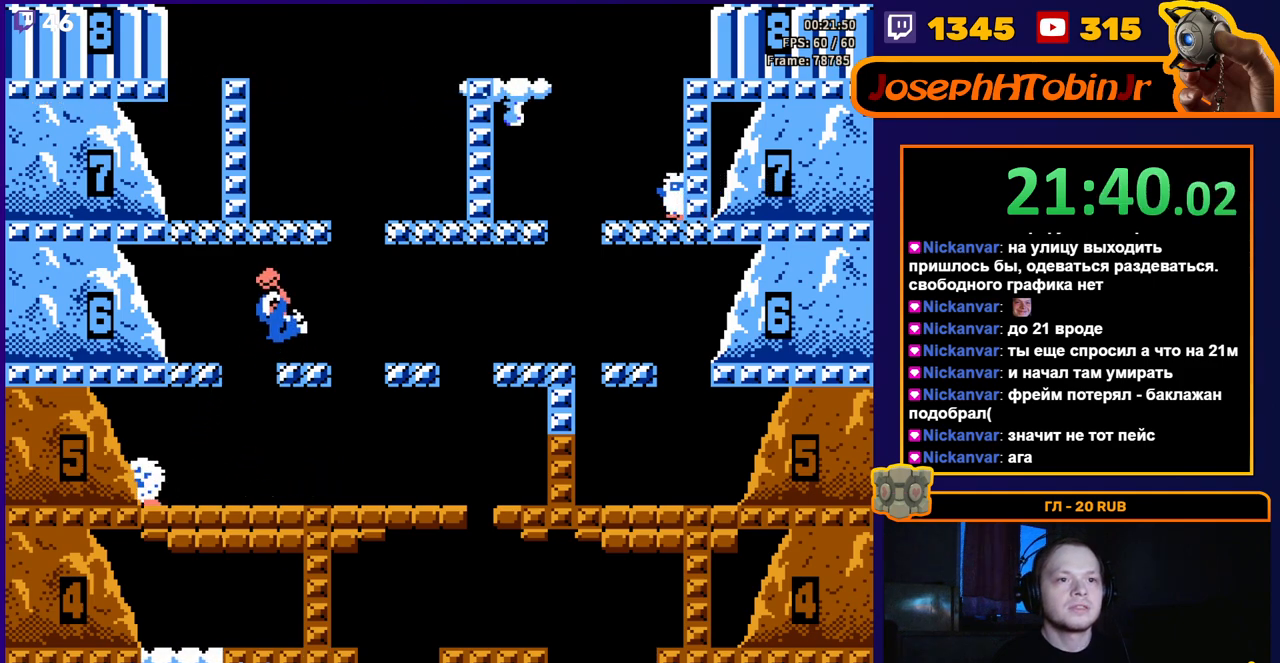
{"buttons": ["A", "DPAD_RIGHT"], "events": [[367, "A", "down"]]}
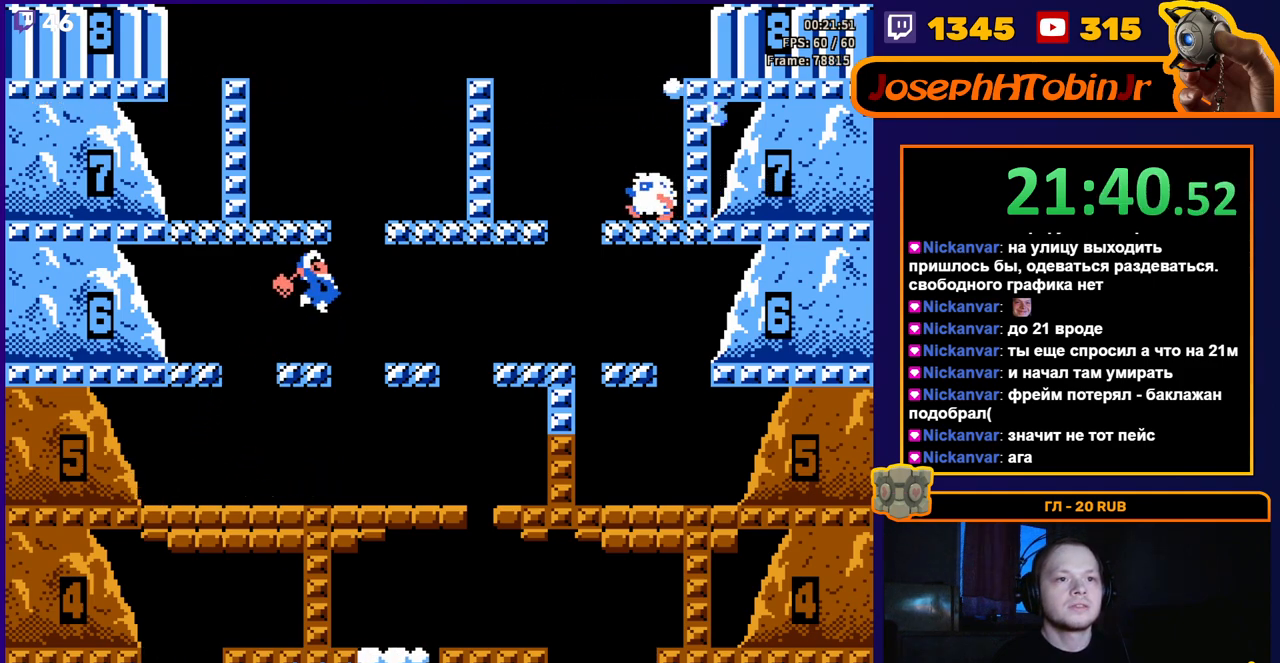
{"buttons": ["DPAD_LEFT"], "events": [[183, "A", "up"], [200, "DPAD_RIGHT", "up"], [367, "DPAD_LEFT", "down"]]}
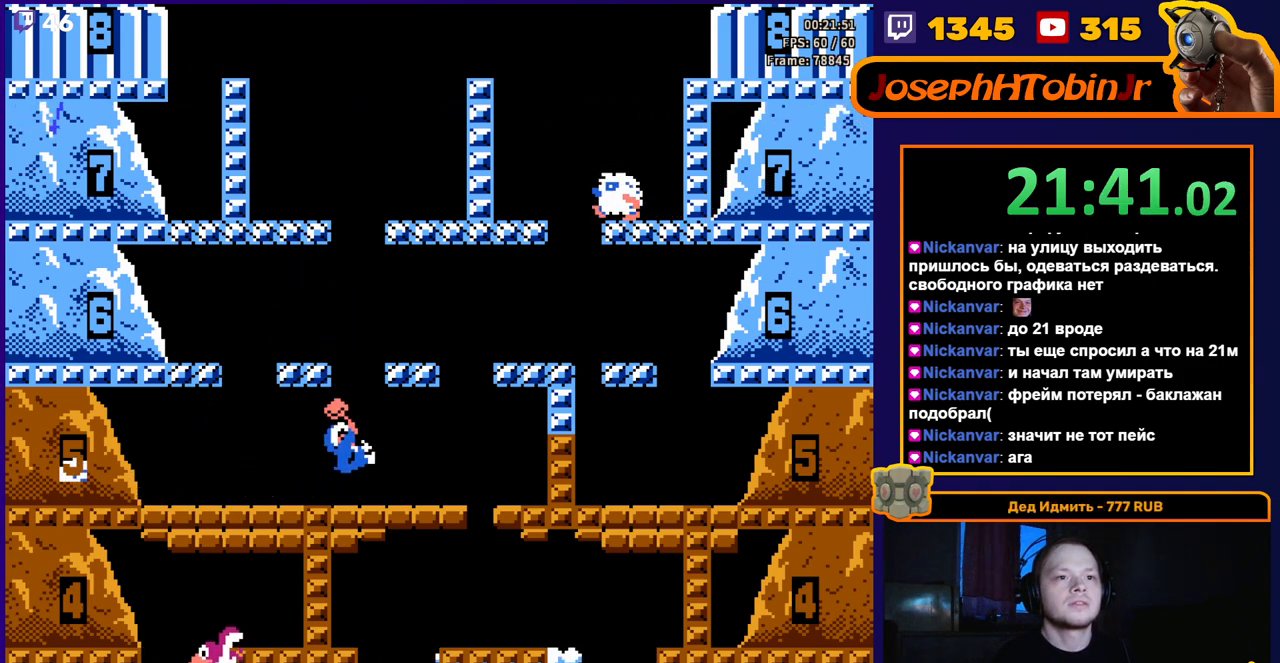
{"buttons": ["DPAD_LEFT"], "events": []}
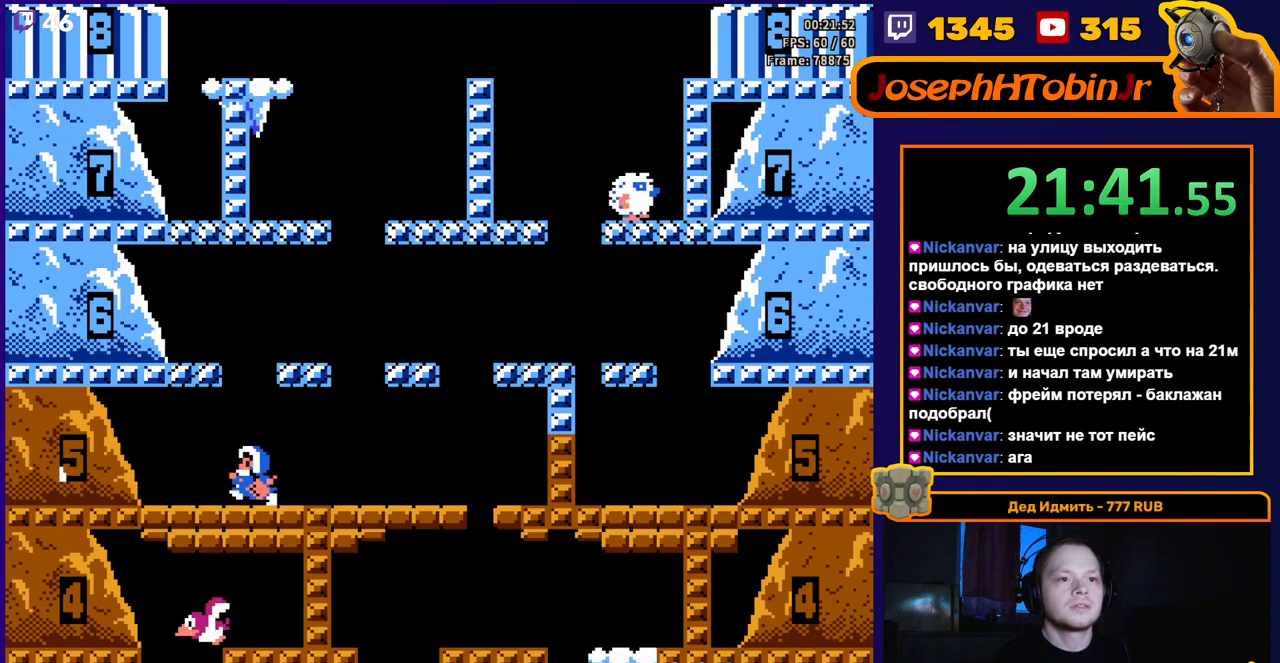
{"buttons": ["A", "DPAD_RIGHT"], "events": [[100, "DPAD_LEFT", "up"], [317, "DPAD_RIGHT", "down"], [417, "A", "down"]]}
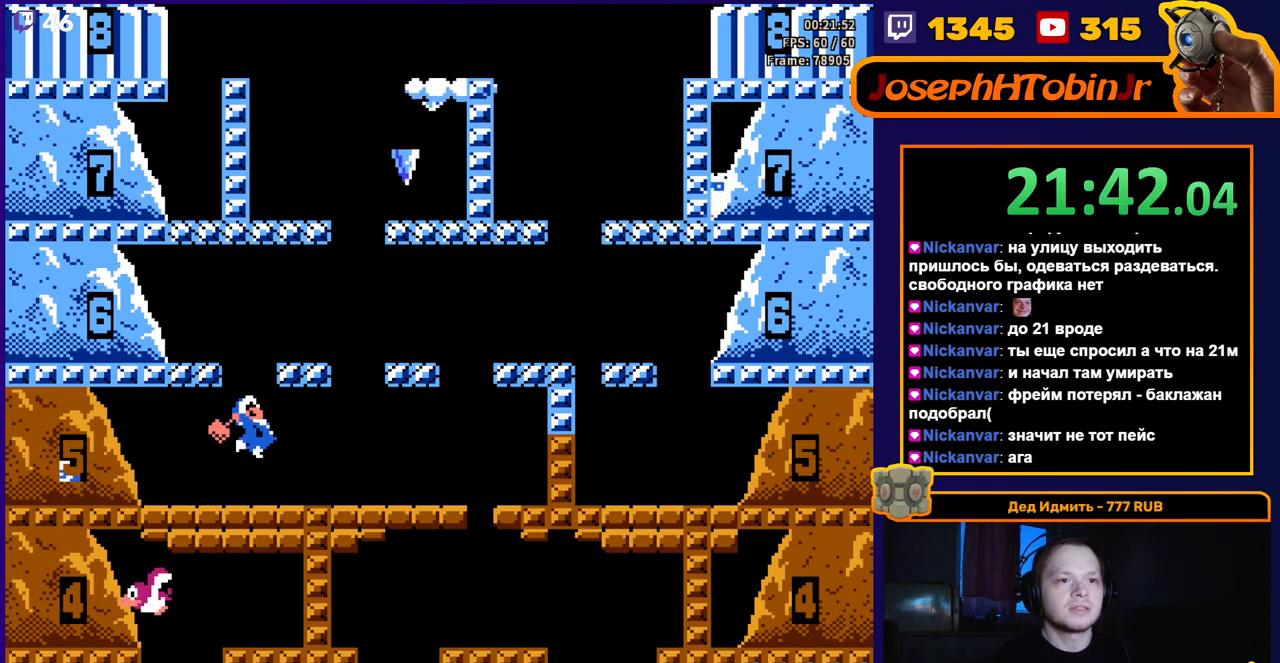
{"buttons": ["DPAD_RIGHT"], "events": [[83, "A", "up"]]}
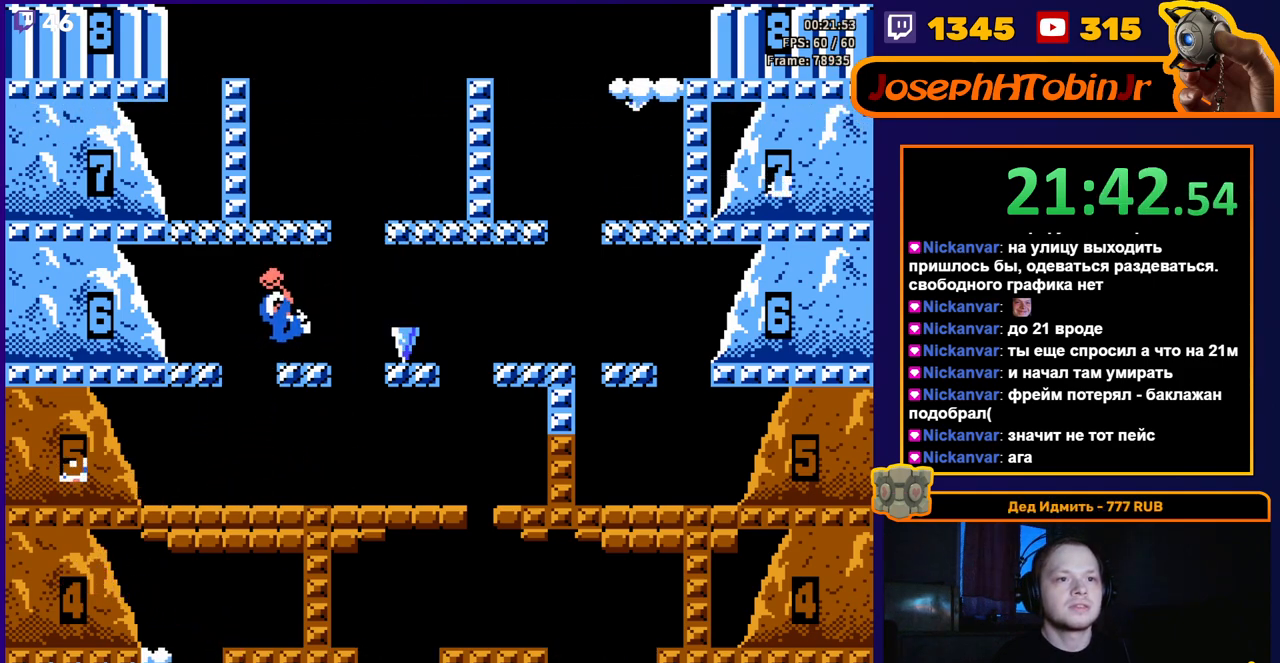
{"buttons": ["DPAD_RIGHT"], "events": []}
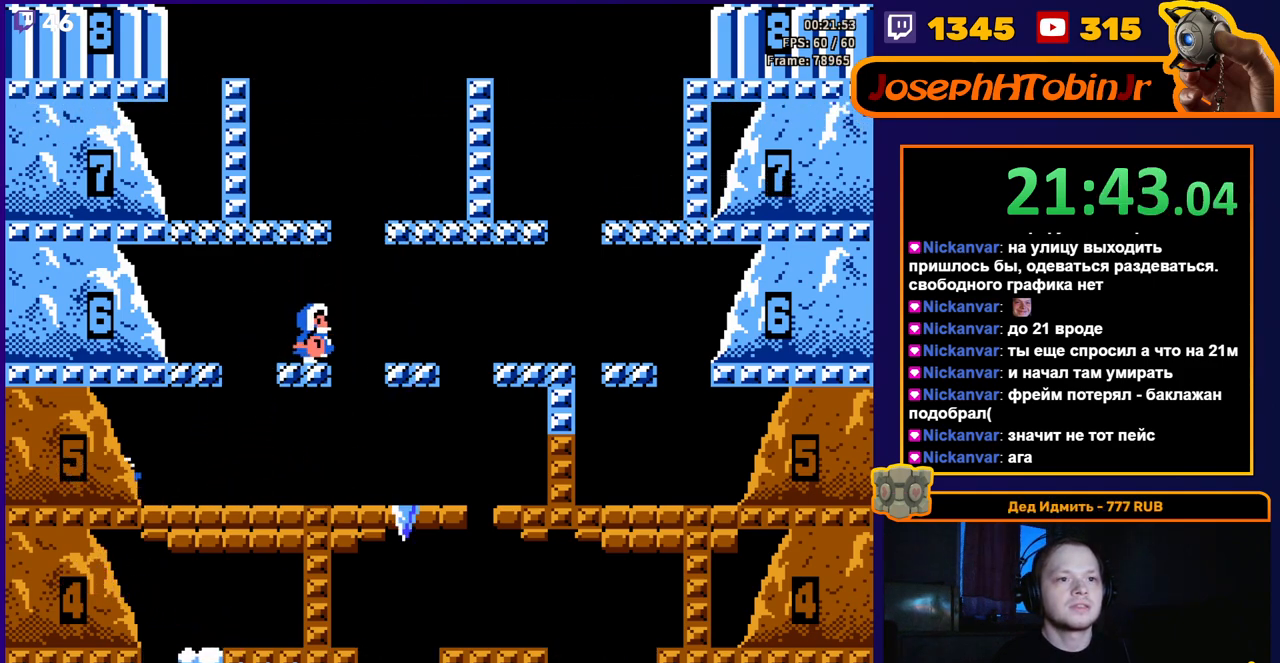
{"buttons": ["A", "DPAD_RIGHT"], "events": [[233, "A", "down"]]}
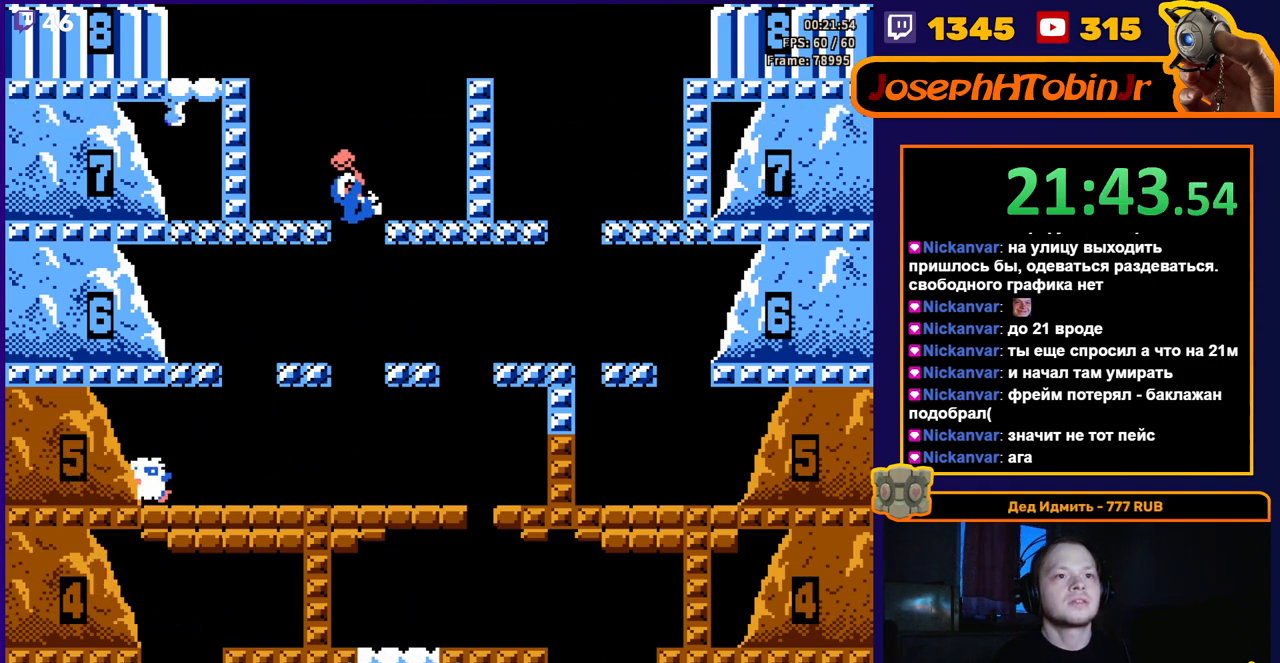
{"buttons": ["DPAD_RIGHT"], "events": [[117, "A", "up"]]}
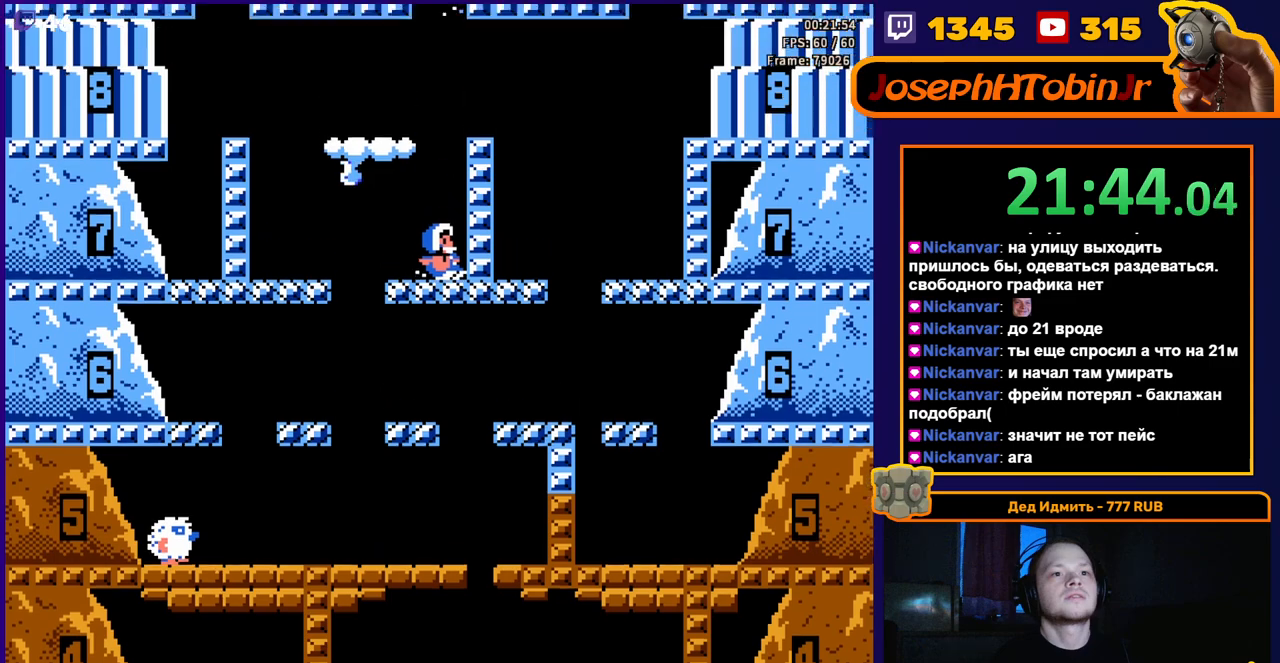
{"buttons": [], "events": [[150, "DPAD_RIGHT", "up"]]}
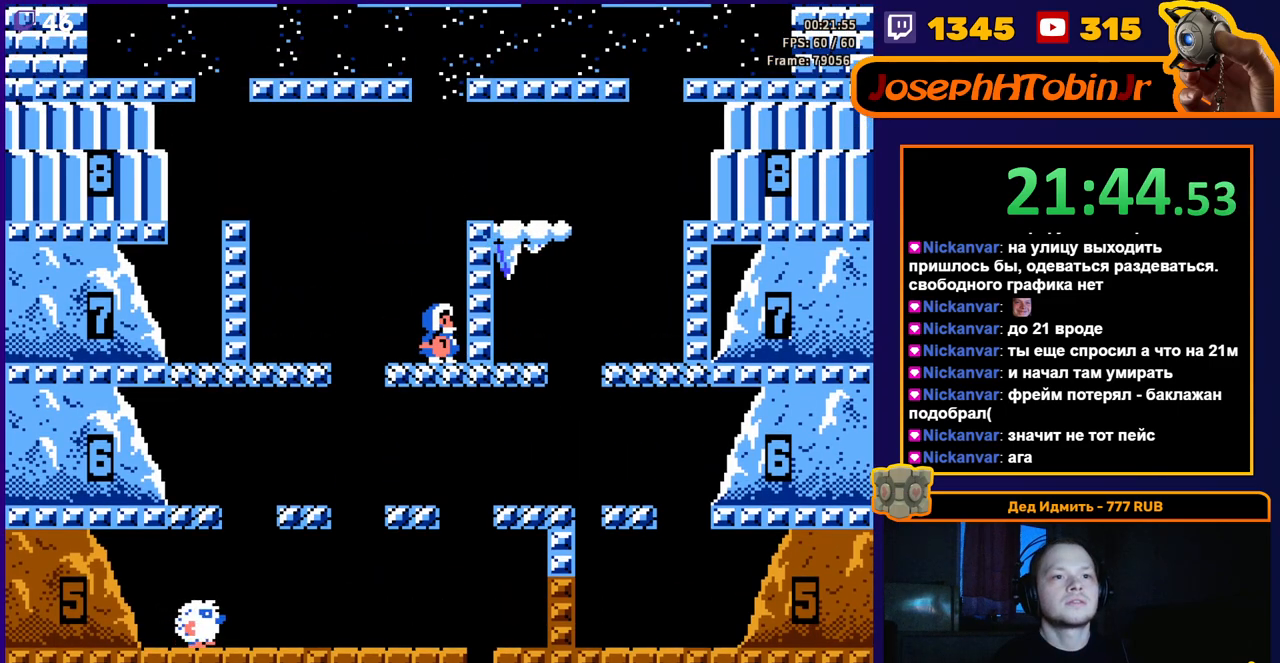
{"buttons": [], "events": []}
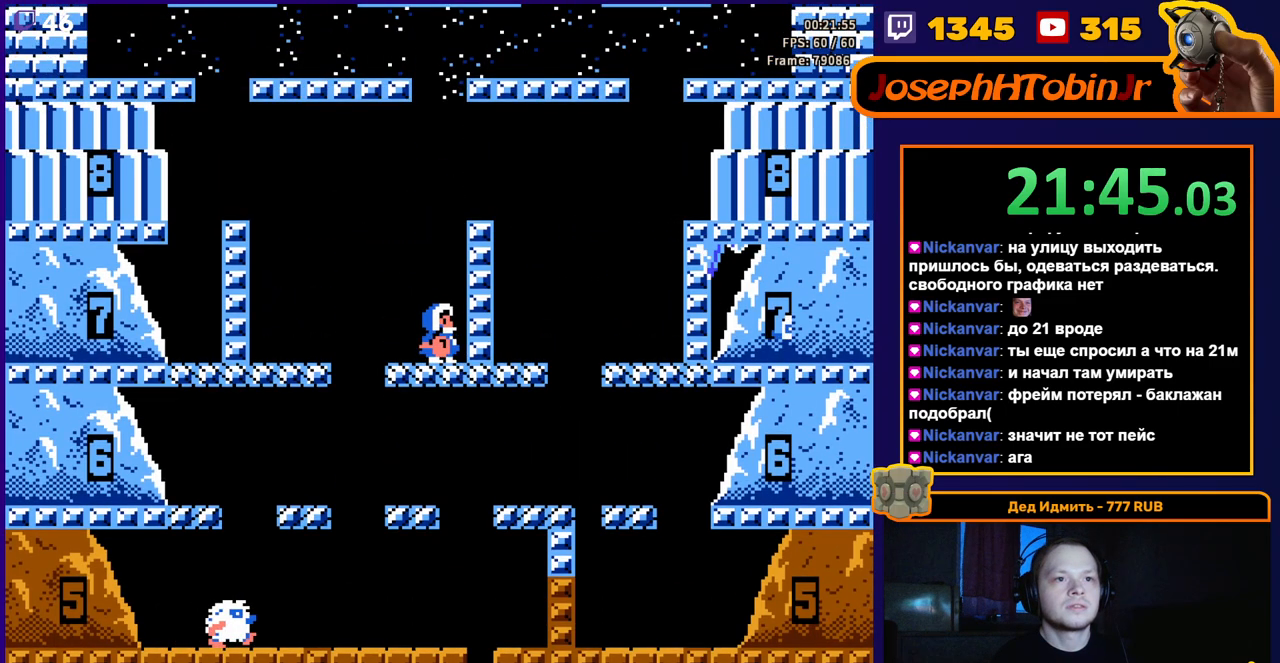
{"buttons": [], "events": []}
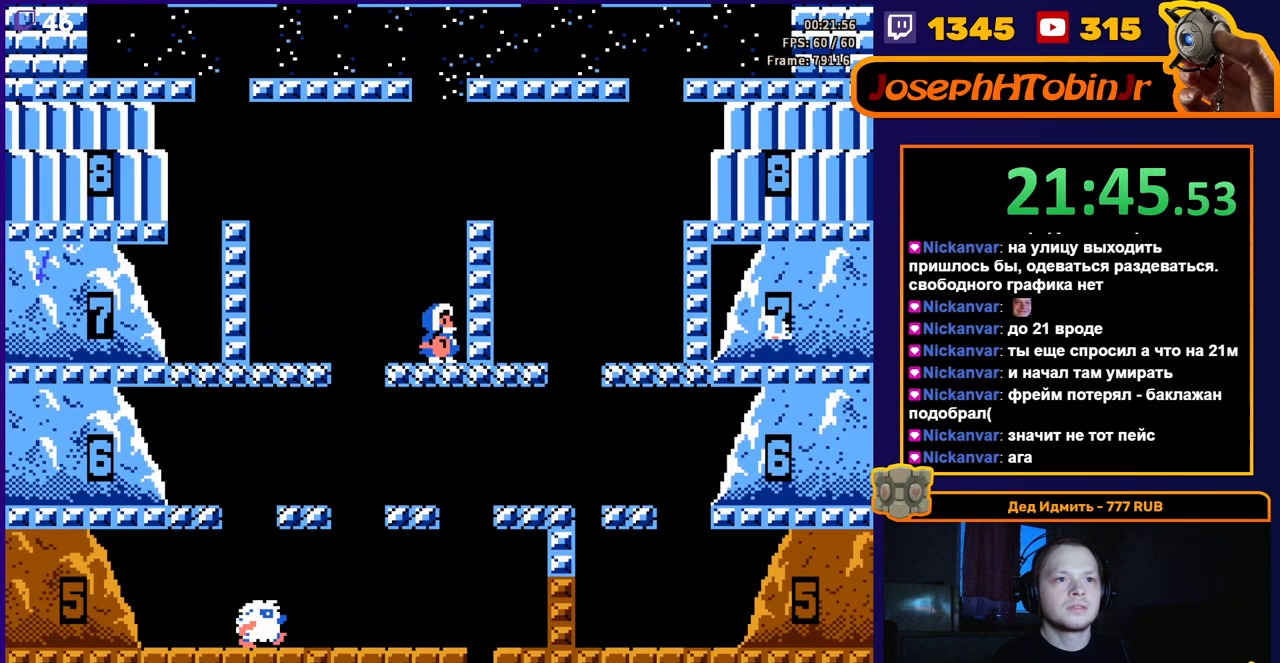
{"buttons": ["A"], "events": [[233, "A", "down"]]}
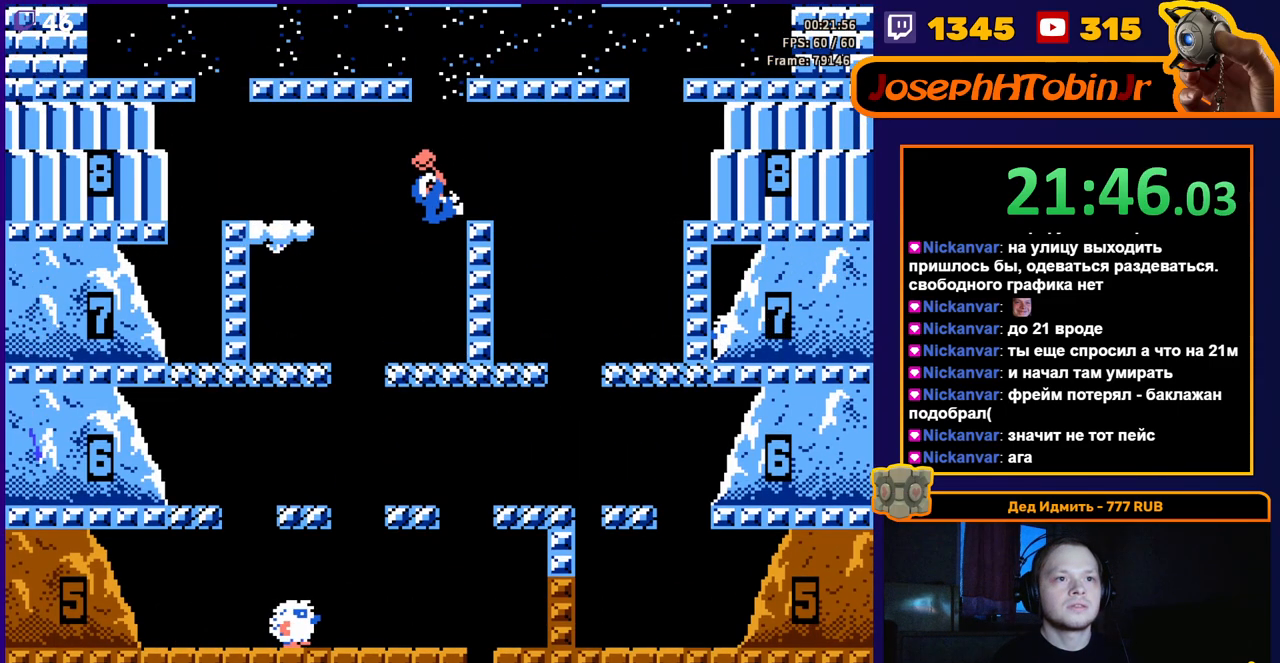
{"buttons": [], "events": [[67, "A", "up"]]}
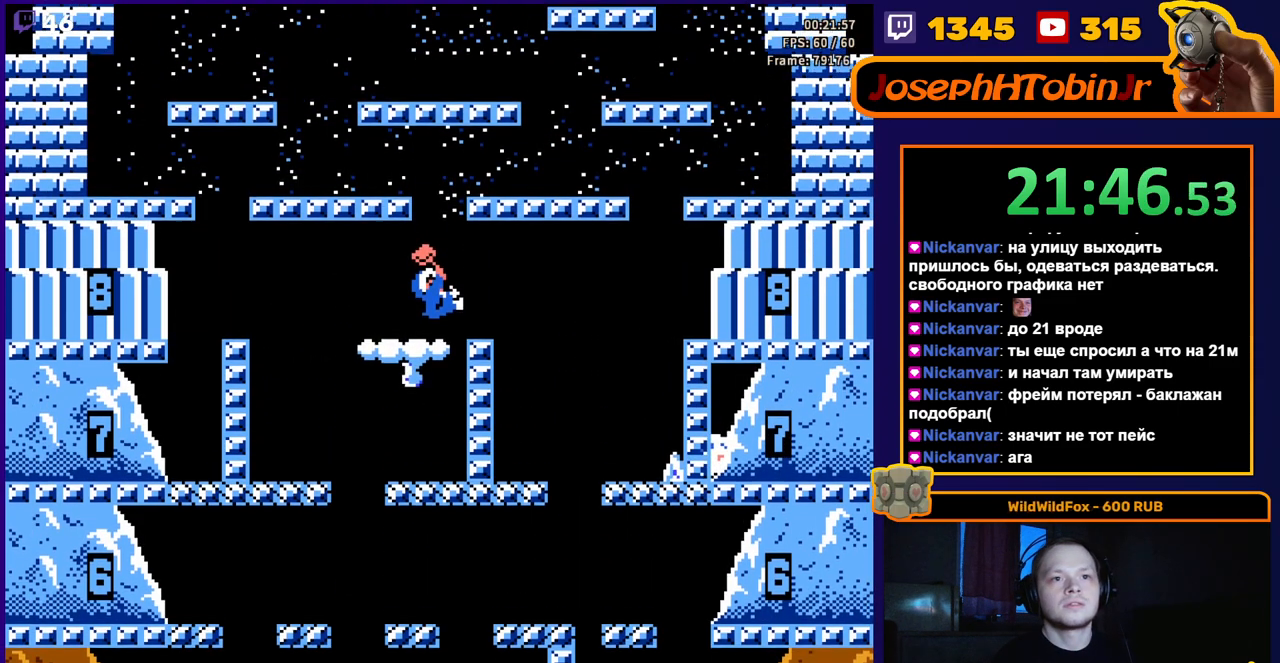
{"buttons": [], "events": []}
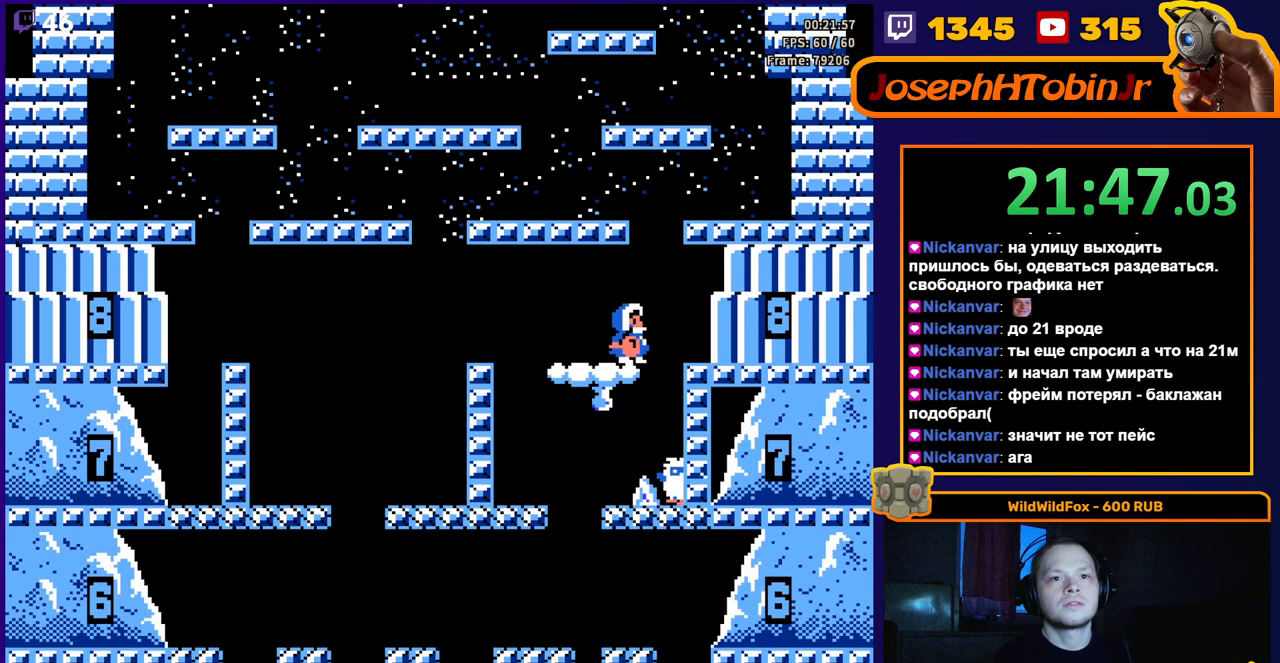
{"buttons": ["DPAD_LEFT"], "events": [[33, "A", "down"], [167, "DPAD_LEFT", "down"], [300, "A", "up"]]}
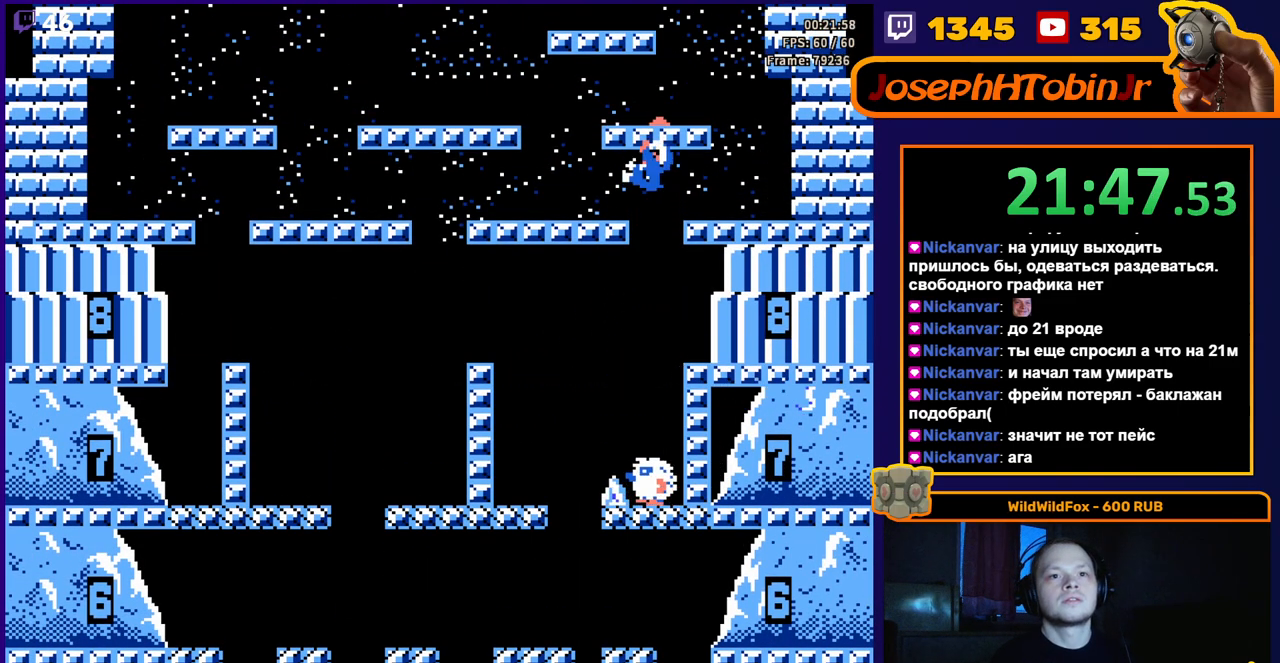
{"buttons": ["A"], "events": [[300, "DPAD_LEFT", "up"], [417, "A", "down"]]}
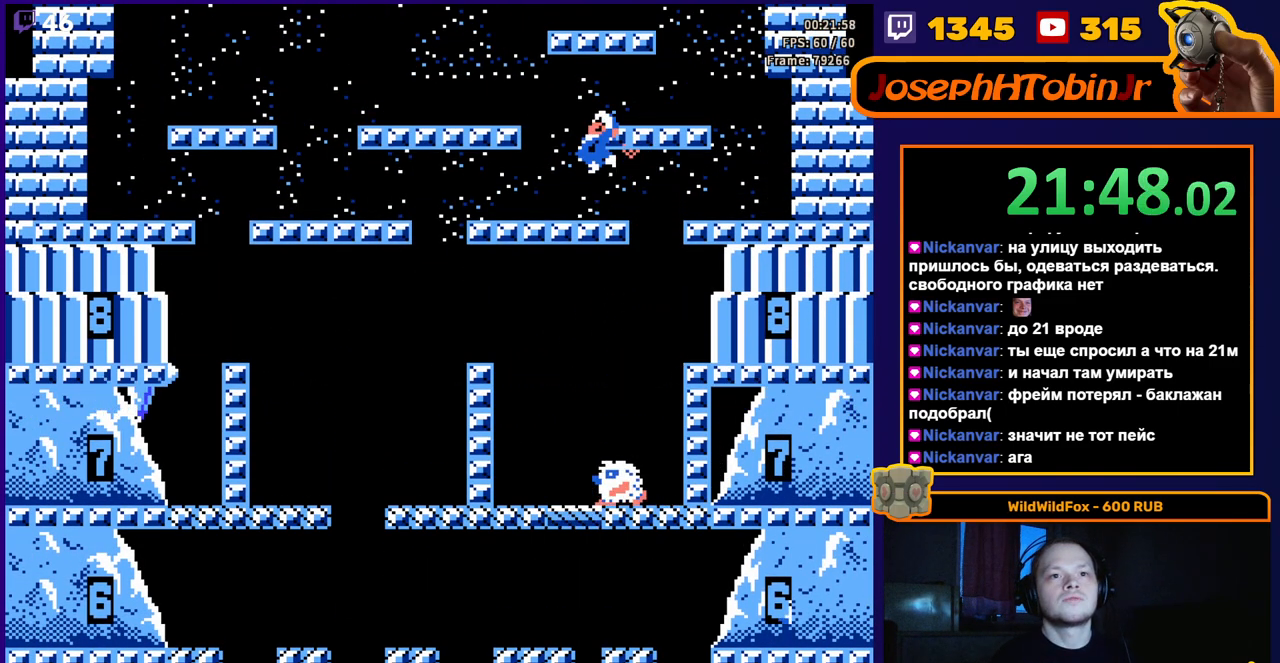
{"buttons": ["DPAD_RIGHT"], "events": [[50, "A", "up"], [300, "DPAD_RIGHT", "down"]]}
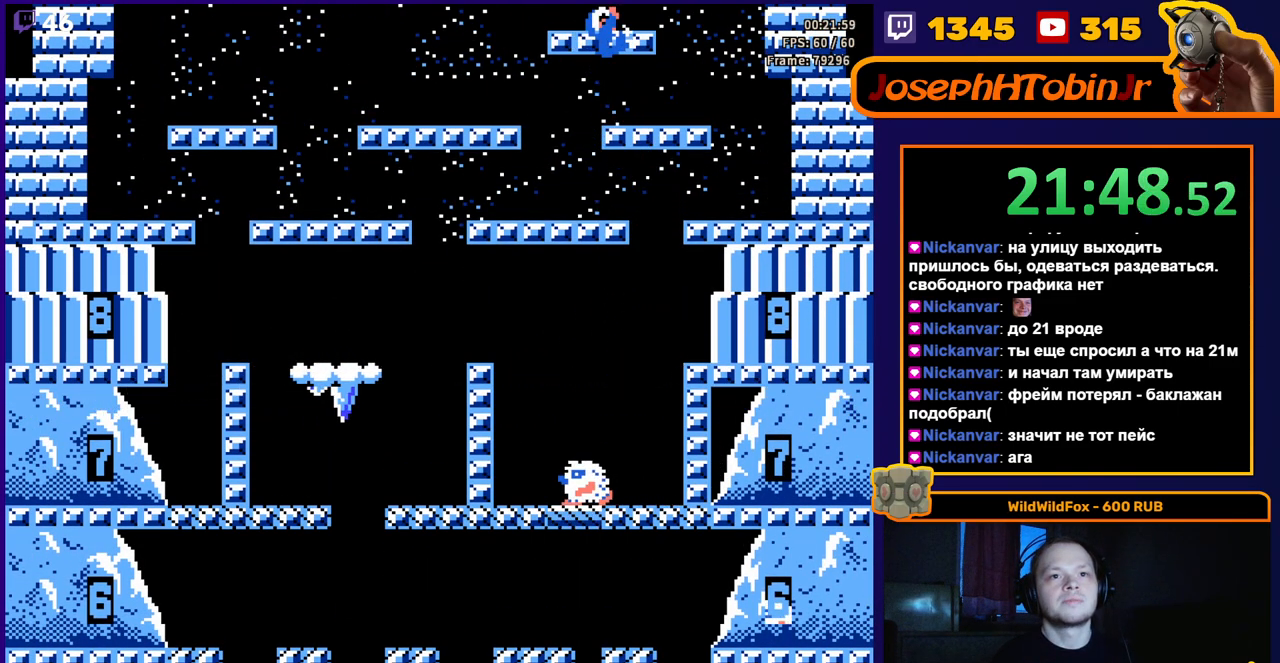
{"buttons": ["DPAD_LEFT"], "events": [[283, "DPAD_RIGHT", "up"], [417, "DPAD_LEFT", "down"]]}
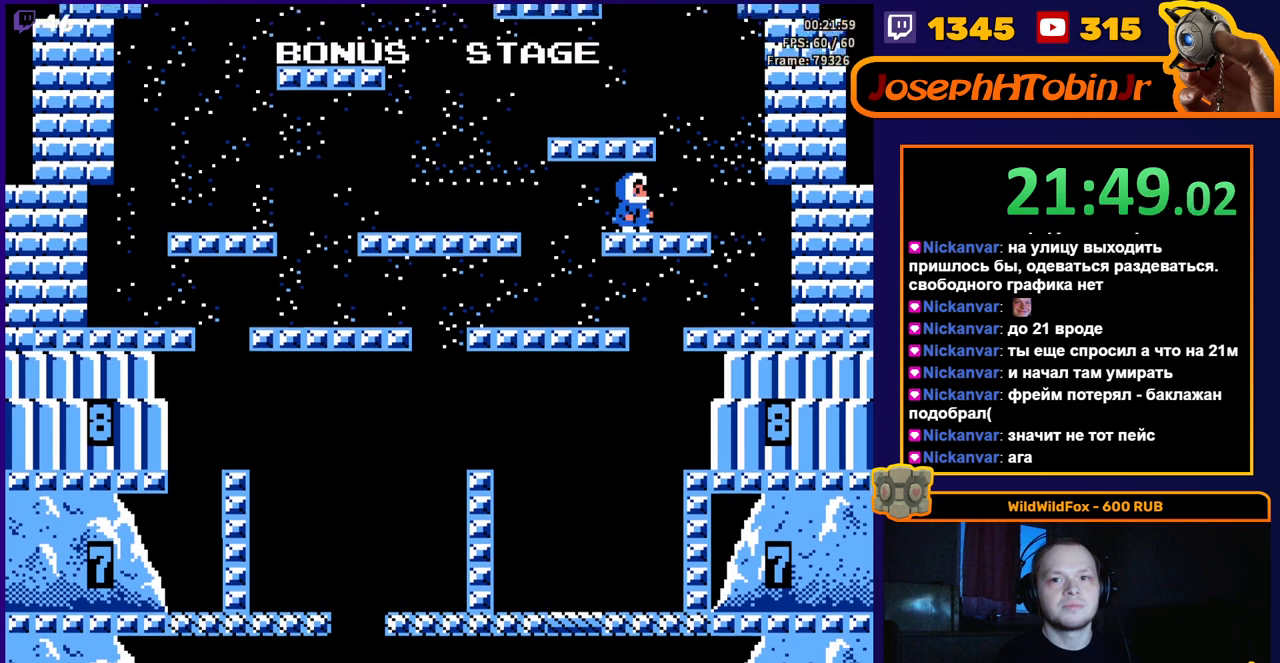
{"buttons": ["DPAD_LEFT"], "events": []}
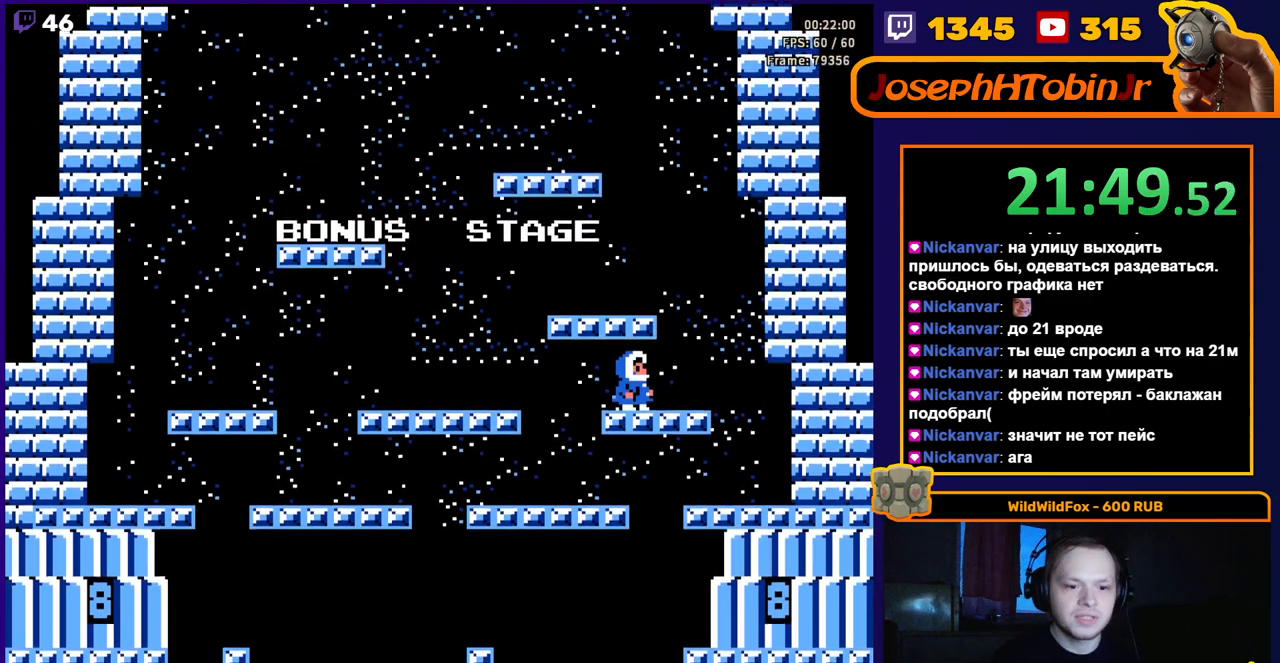
{"buttons": ["DPAD_LEFT"], "events": []}
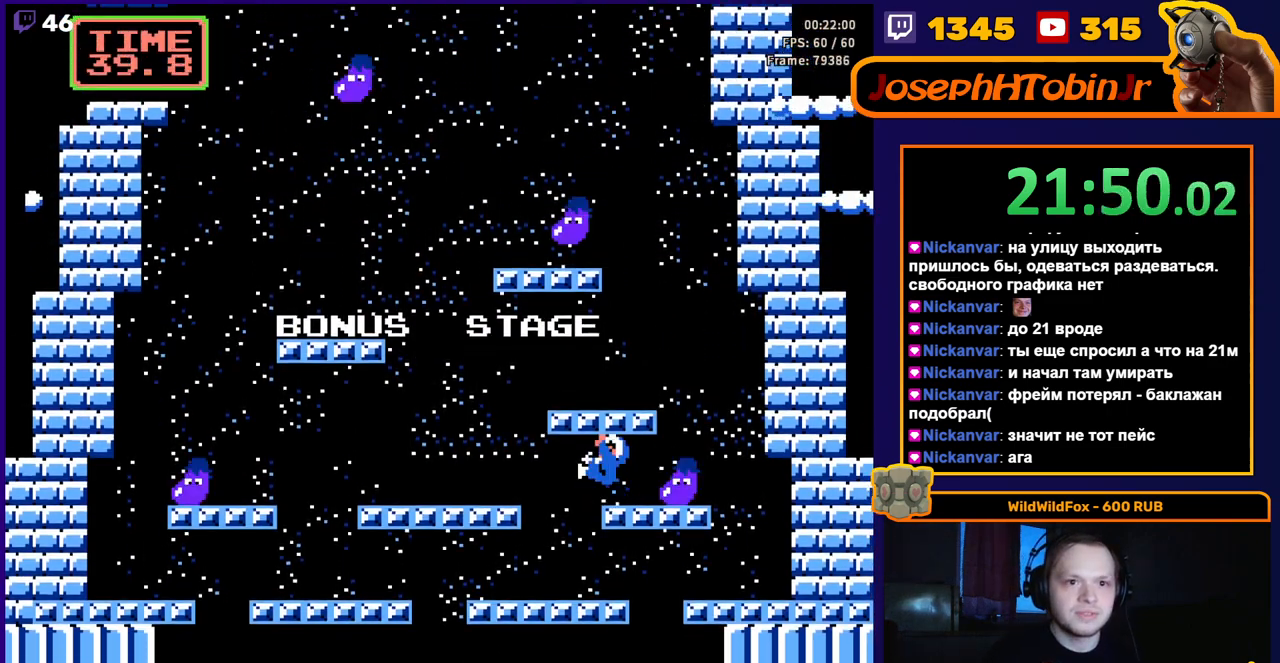
{"buttons": ["DPAD_RIGHT"], "events": [[133, "DPAD_LEFT", "up"], [217, "DPAD_RIGHT", "down"]]}
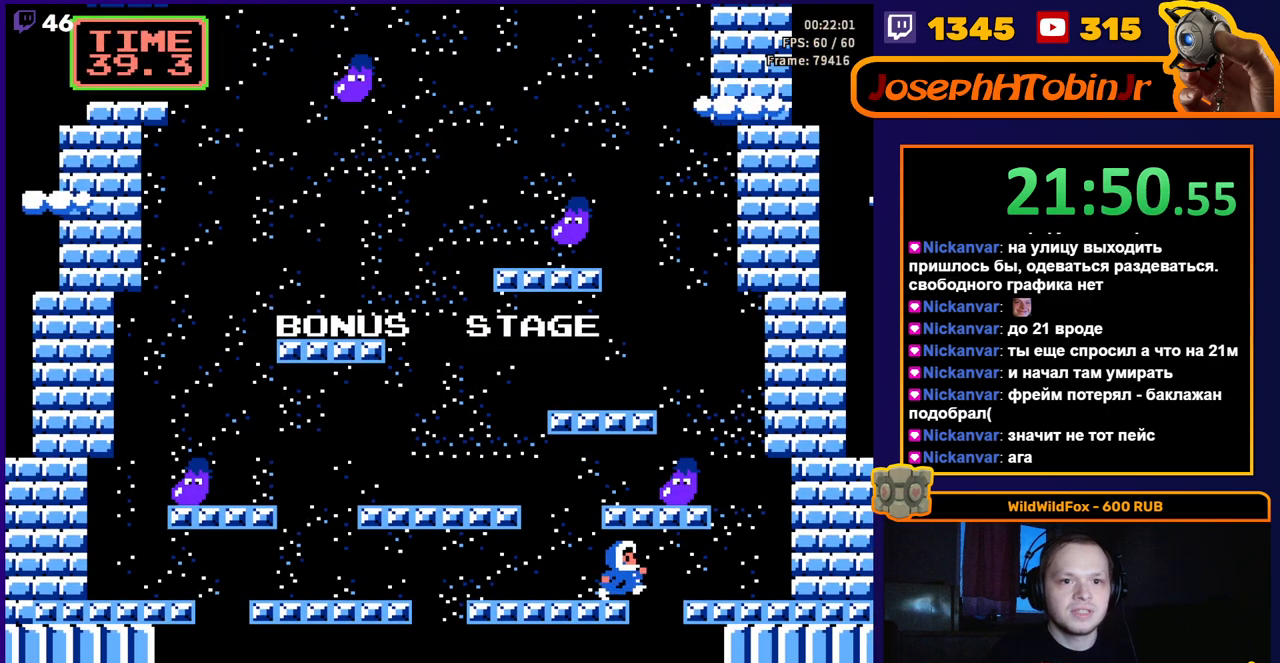
{"buttons": [], "events": [[433, "DPAD_RIGHT", "up"]]}